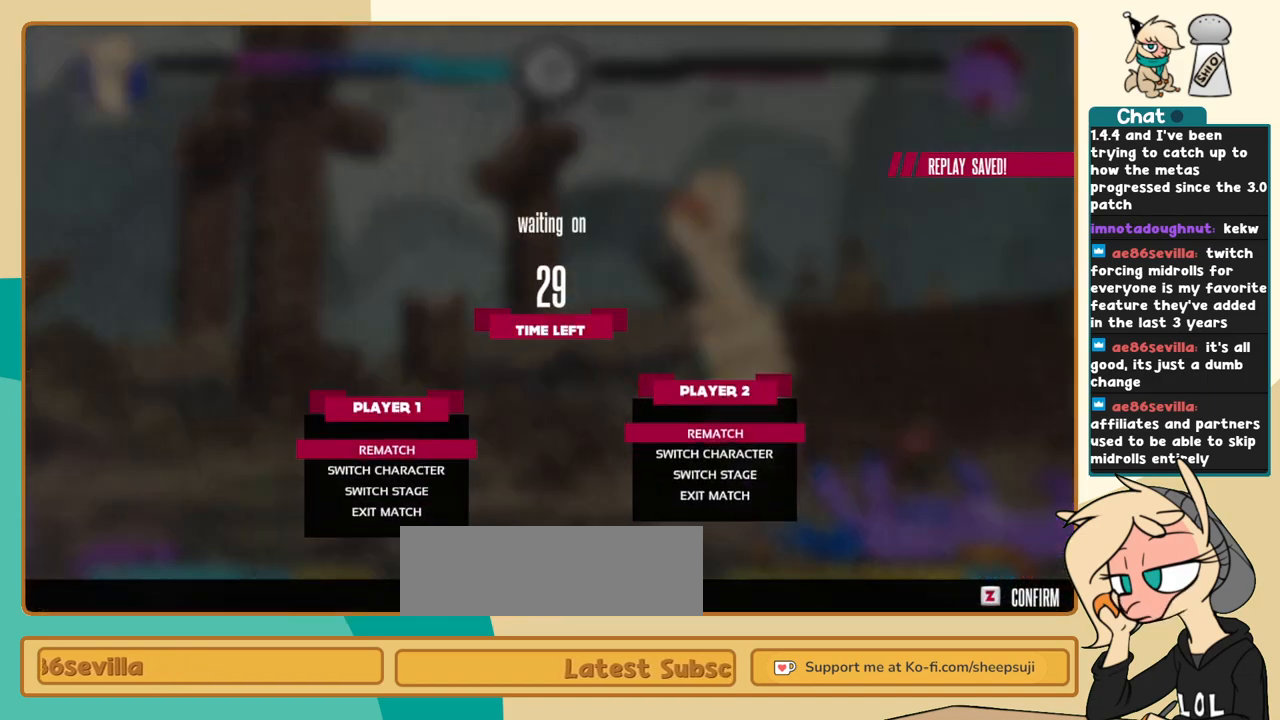
Gameplay with keyboard; each line is a JSON object with the keys held at the frame after it. "events" lists presses ("down") and releases ("up") of "a", "c", "d", "i", "j", "k", "l", "s", "x" and "z" between this image and that frame as [ms after this image, input, new state], when the widget could be followed in between. No other keys are recorded. Mouse input is not recorded.
{"keys": [], "events": [[167, "z", "down"], [217, "z", "up"]]}
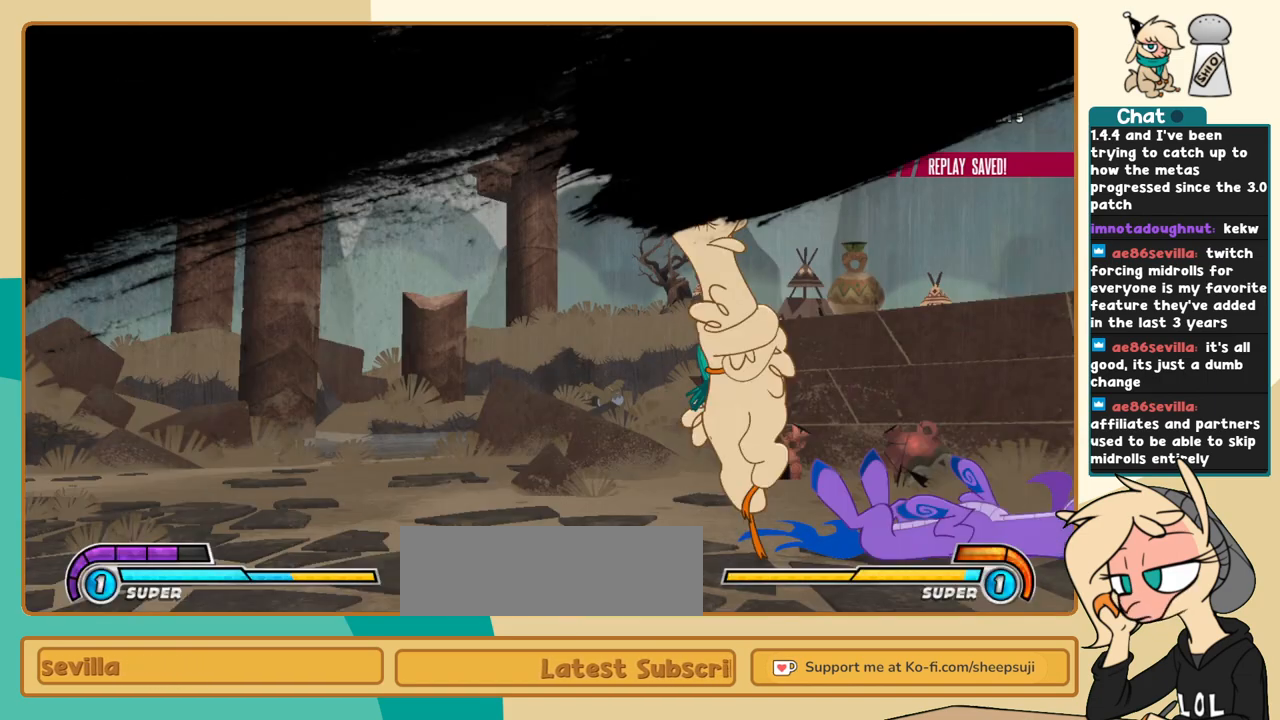
{"keys": [], "events": []}
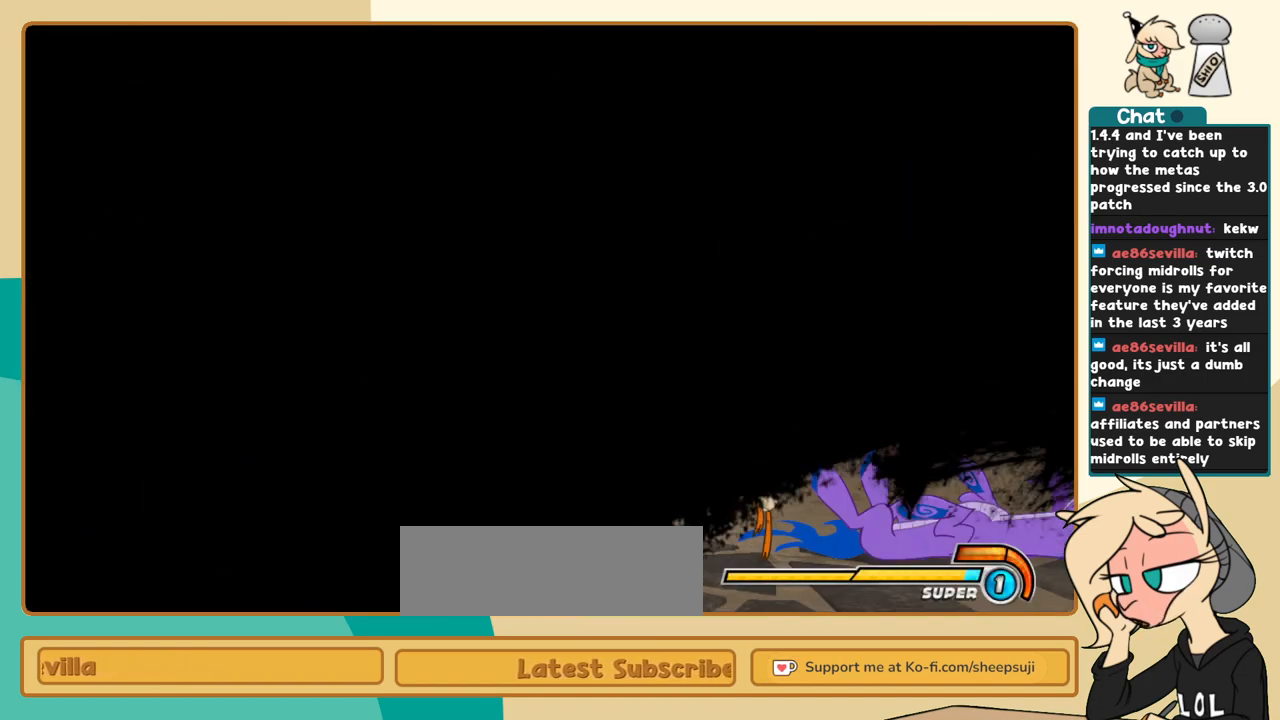
{"keys": [], "events": []}
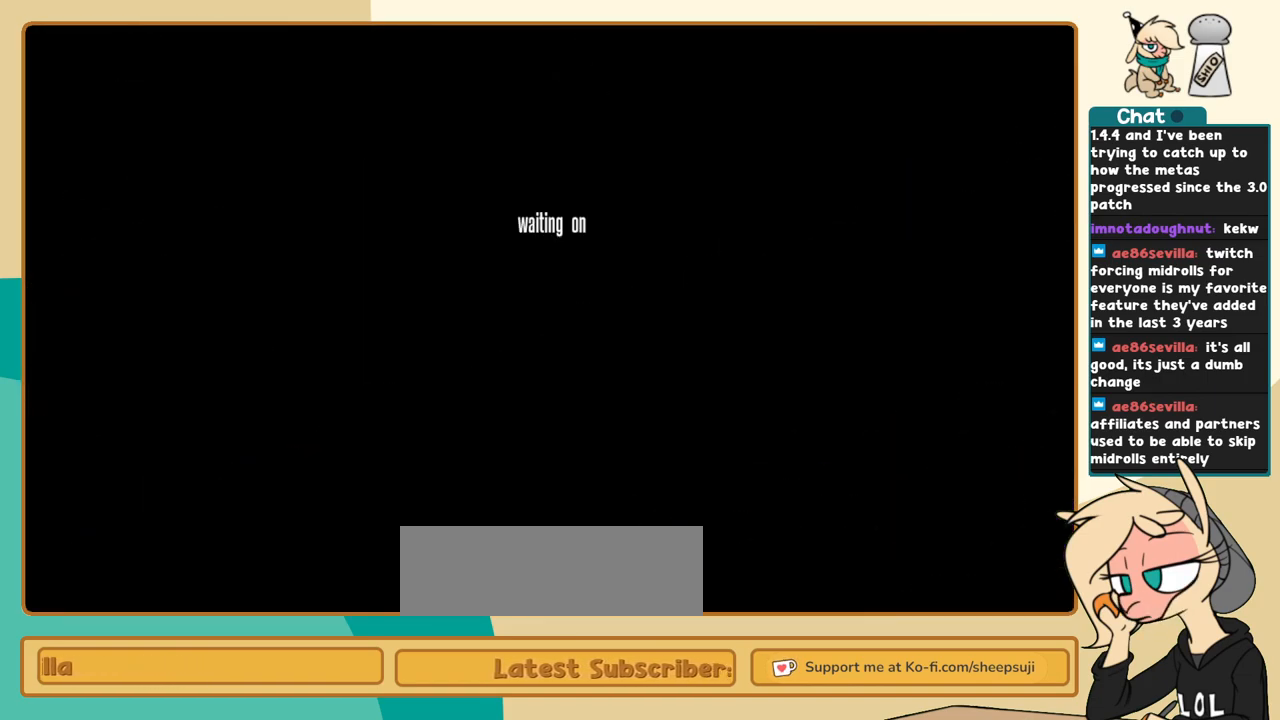
{"keys": [], "events": []}
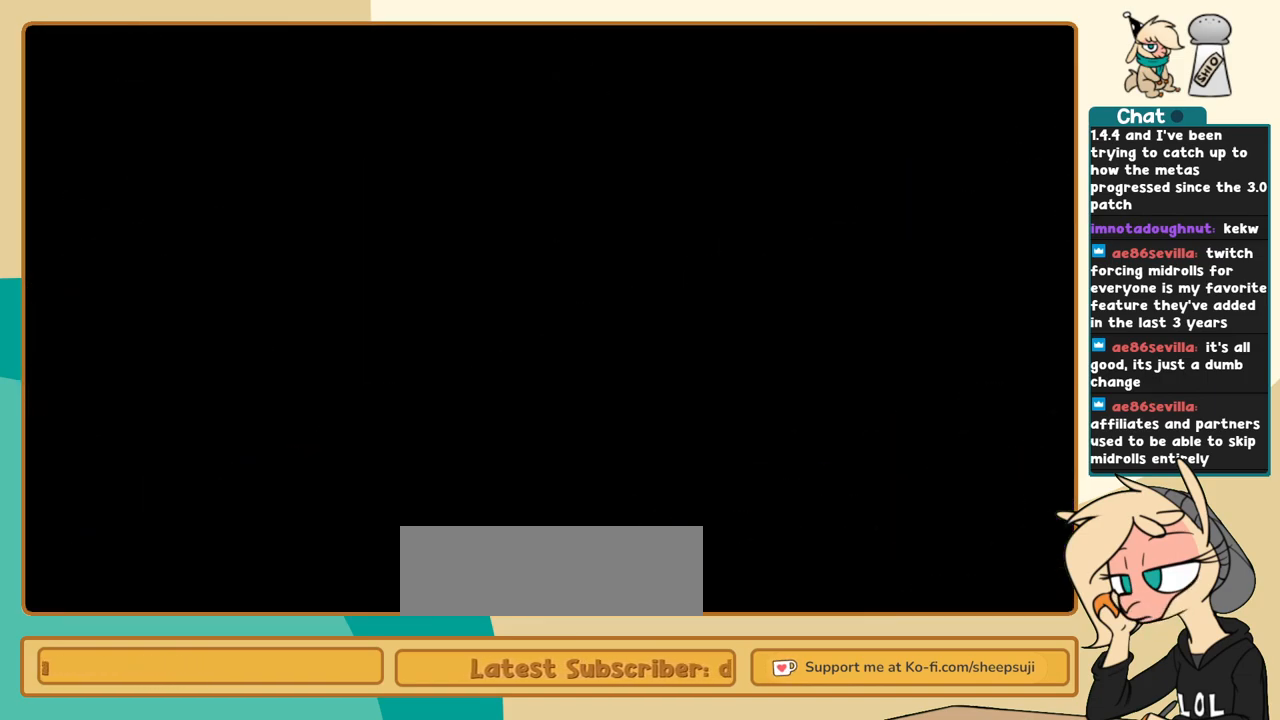
{"keys": [], "events": []}
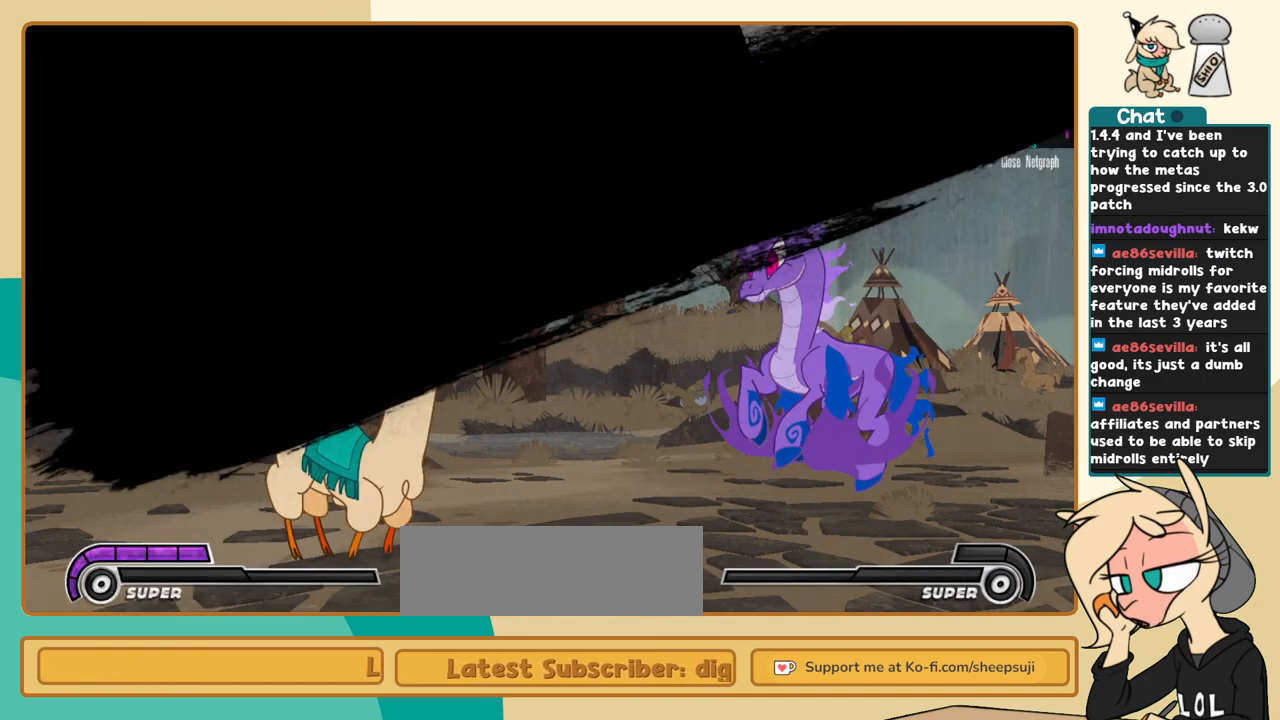
{"keys": [], "events": []}
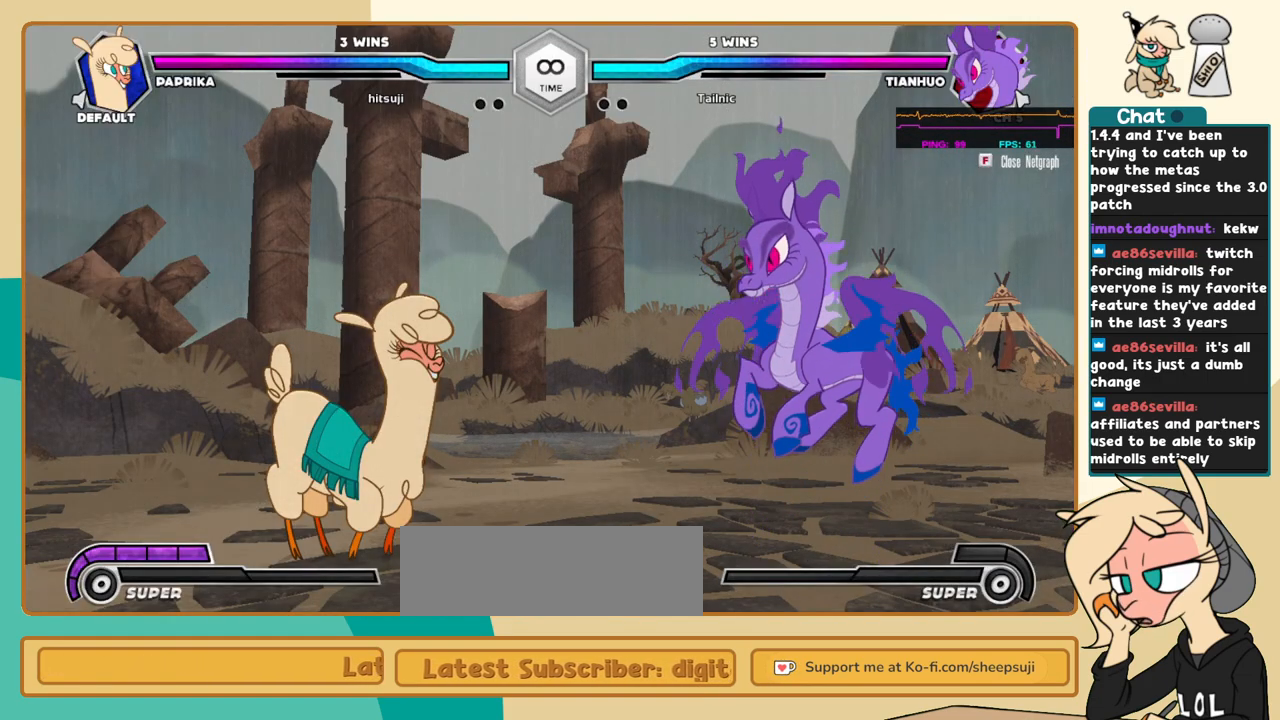
{"keys": [], "events": []}
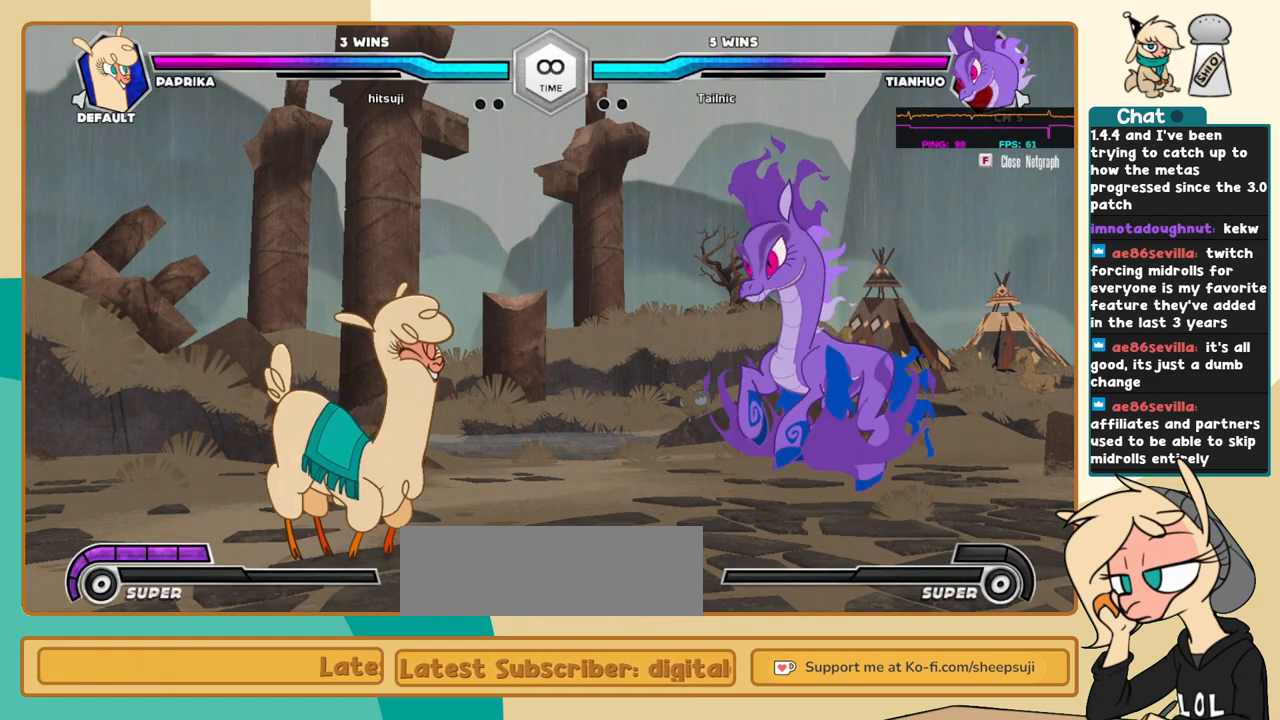
{"keys": [], "events": []}
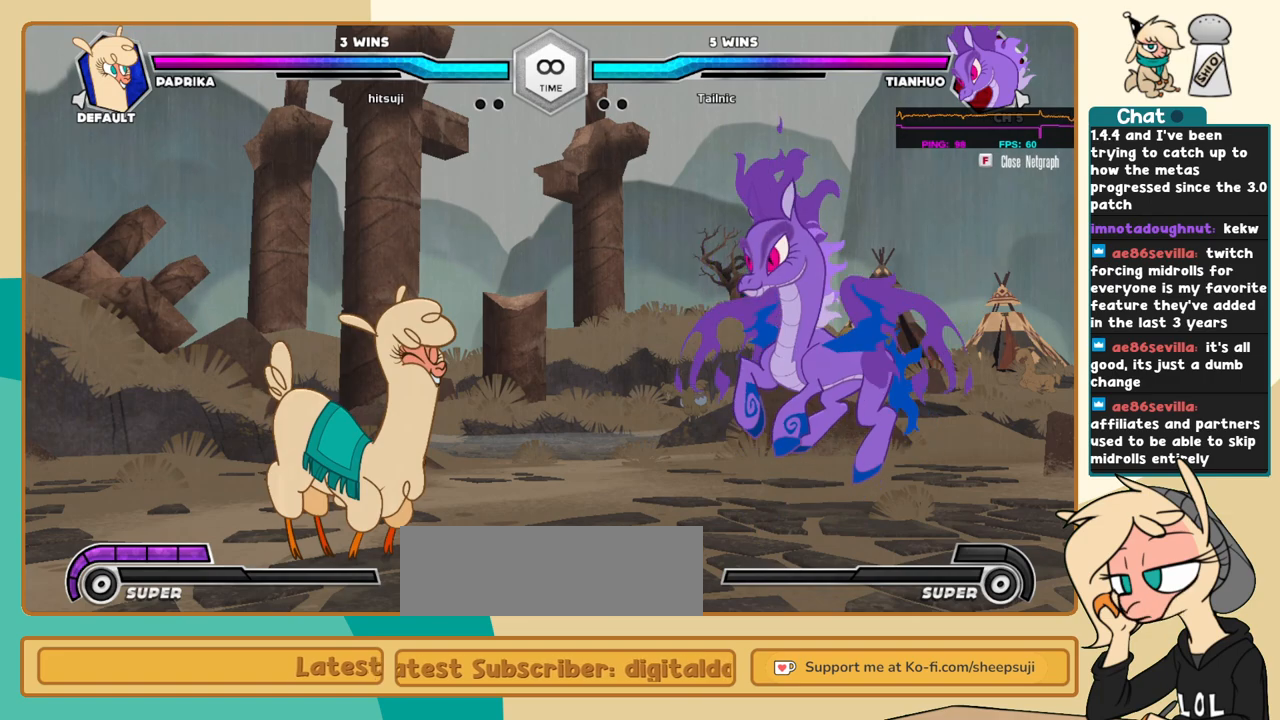
{"keys": [], "events": []}
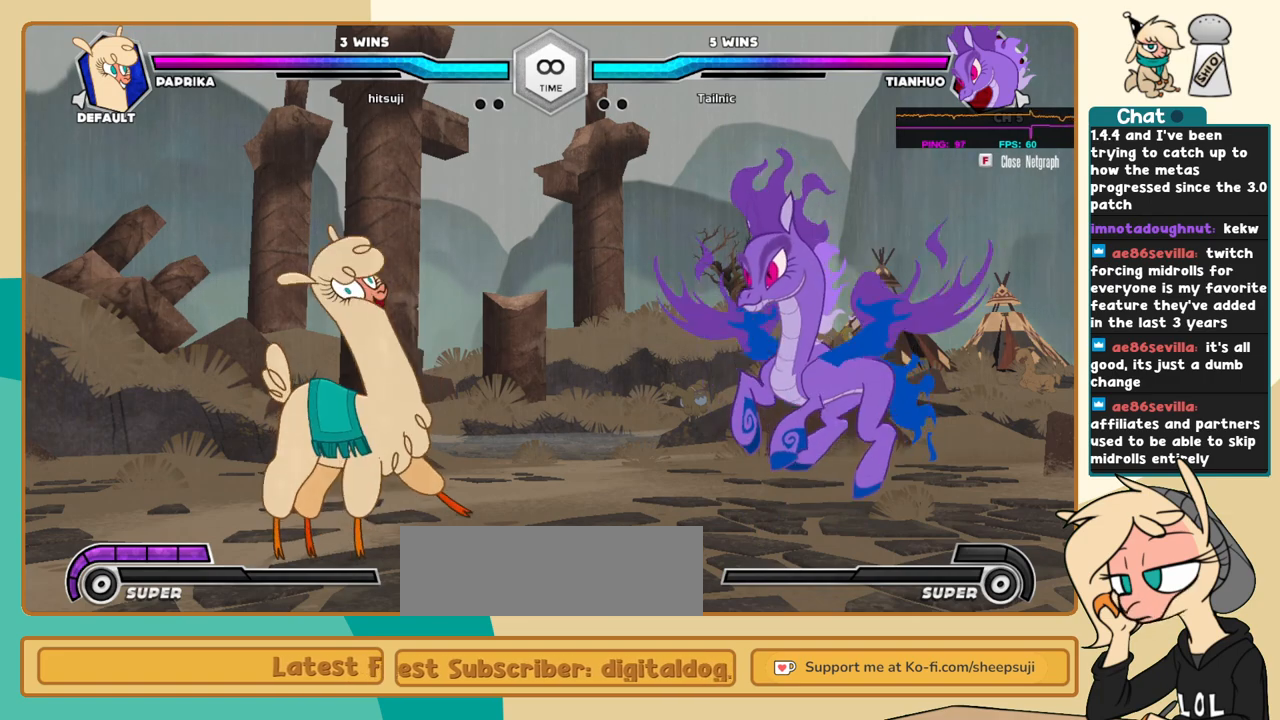
{"keys": [], "events": []}
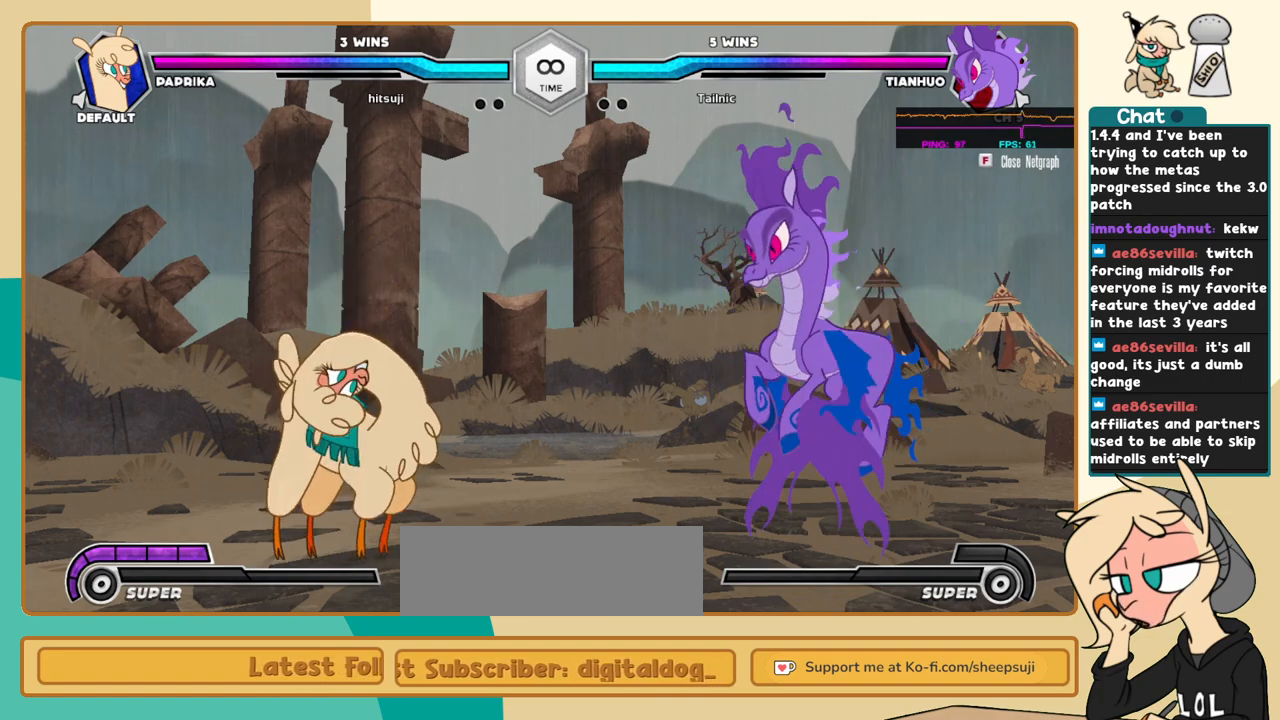
{"keys": [], "events": []}
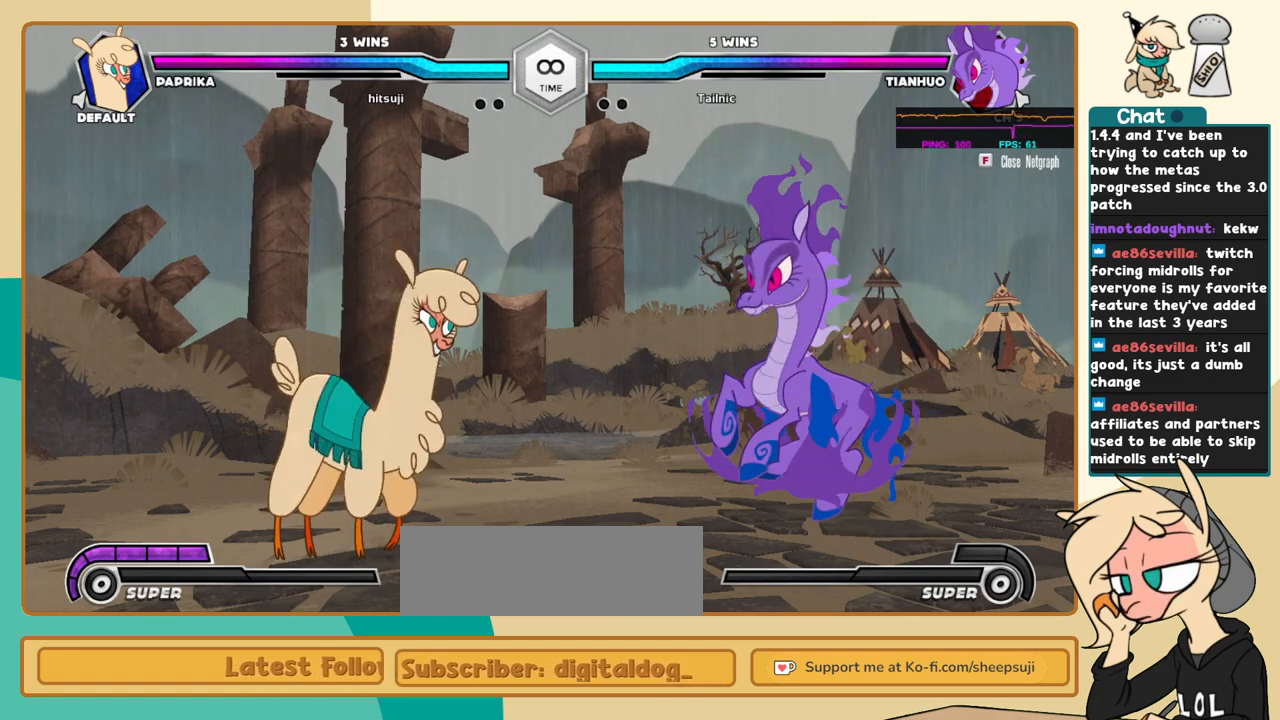
{"keys": ["j", "k"], "events": [[150, "j", "down"], [350, "k", "down"]]}
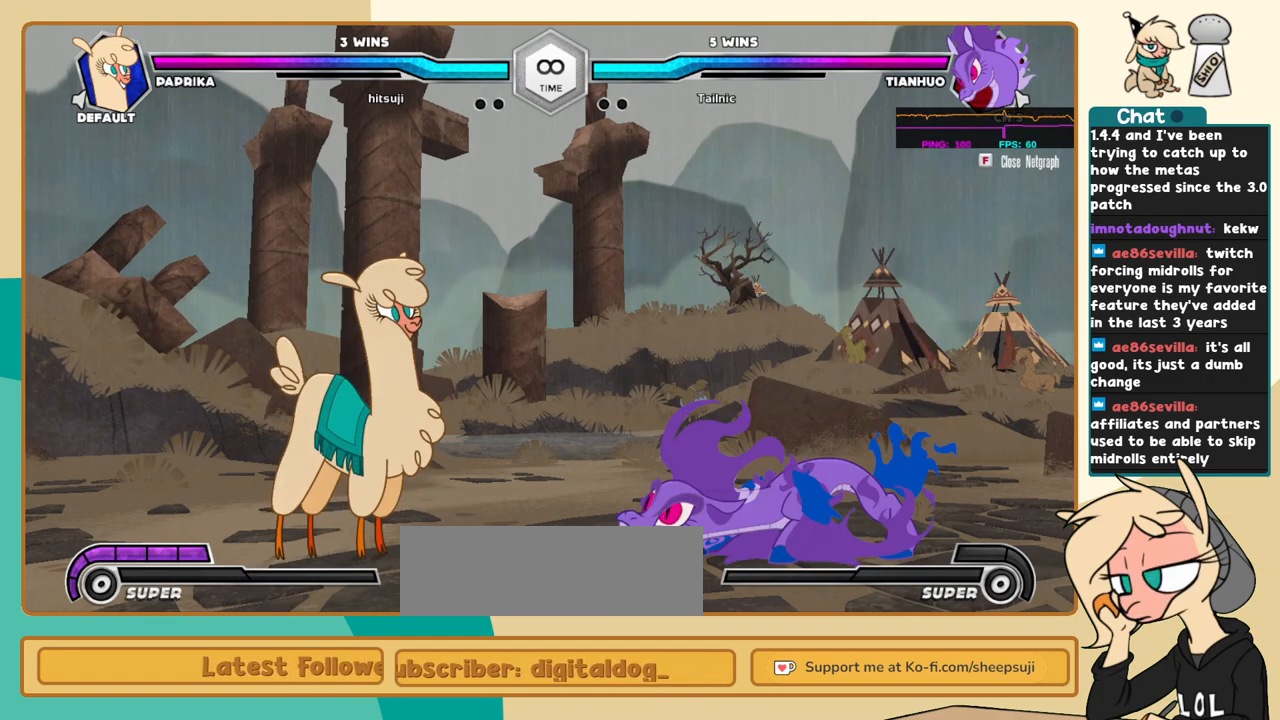
{"keys": ["j", "k"], "events": []}
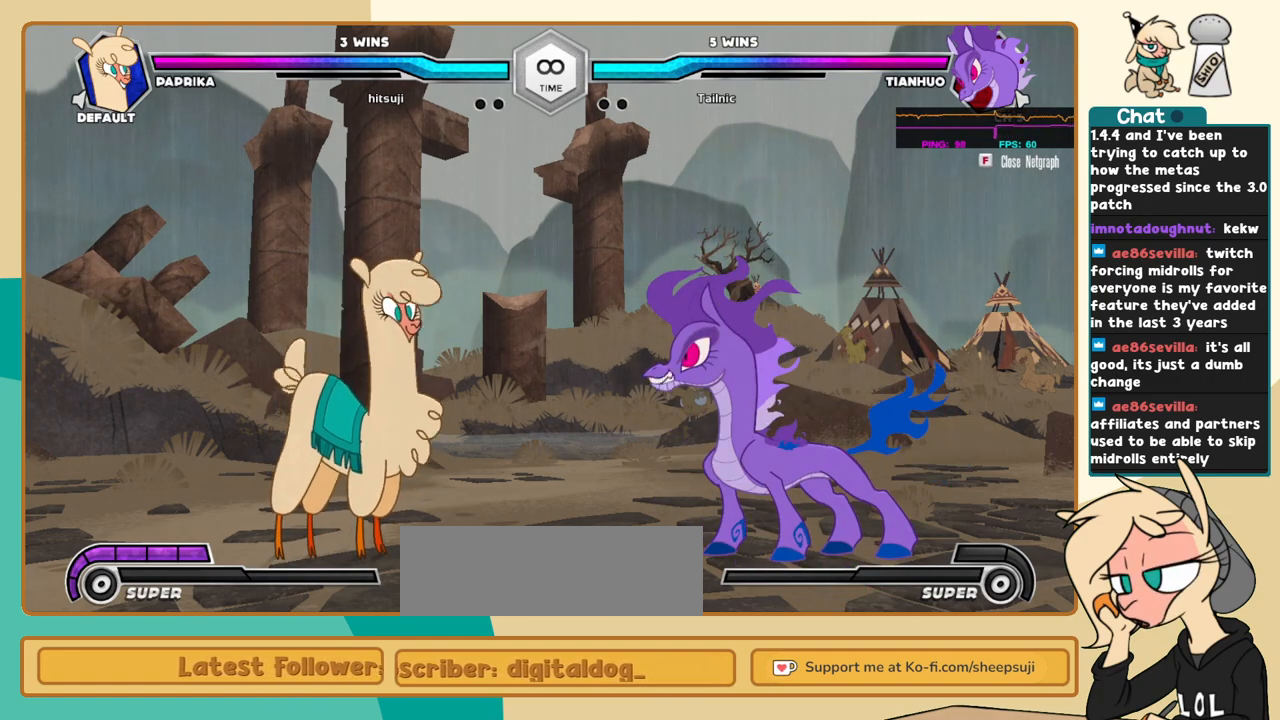
{"keys": ["j", "k"], "events": []}
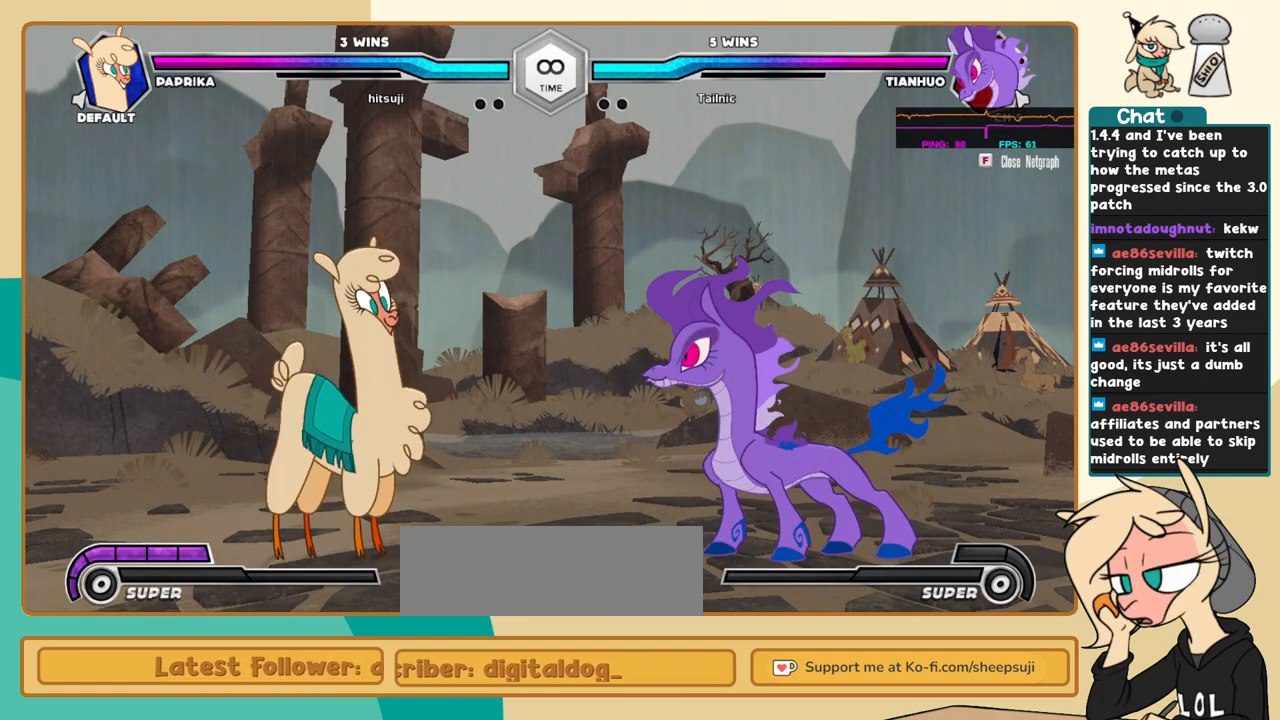
{"keys": ["j", "k"], "events": []}
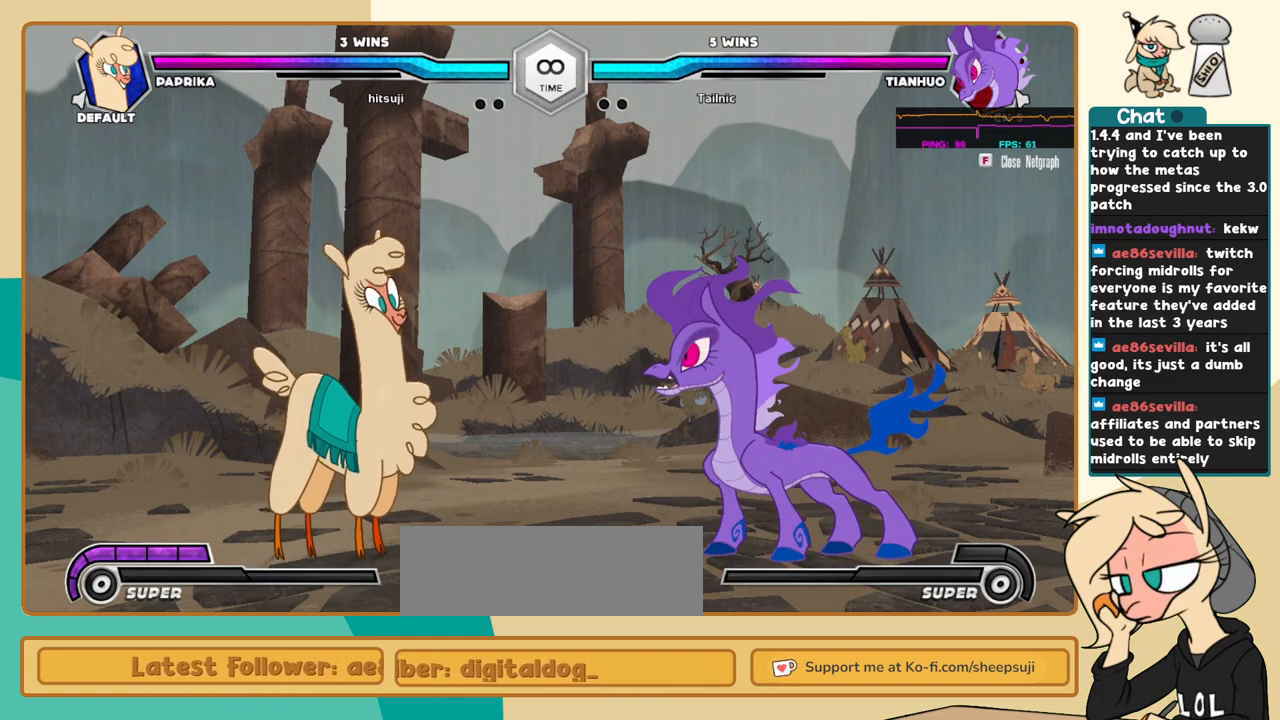
{"keys": ["j", "k"], "events": []}
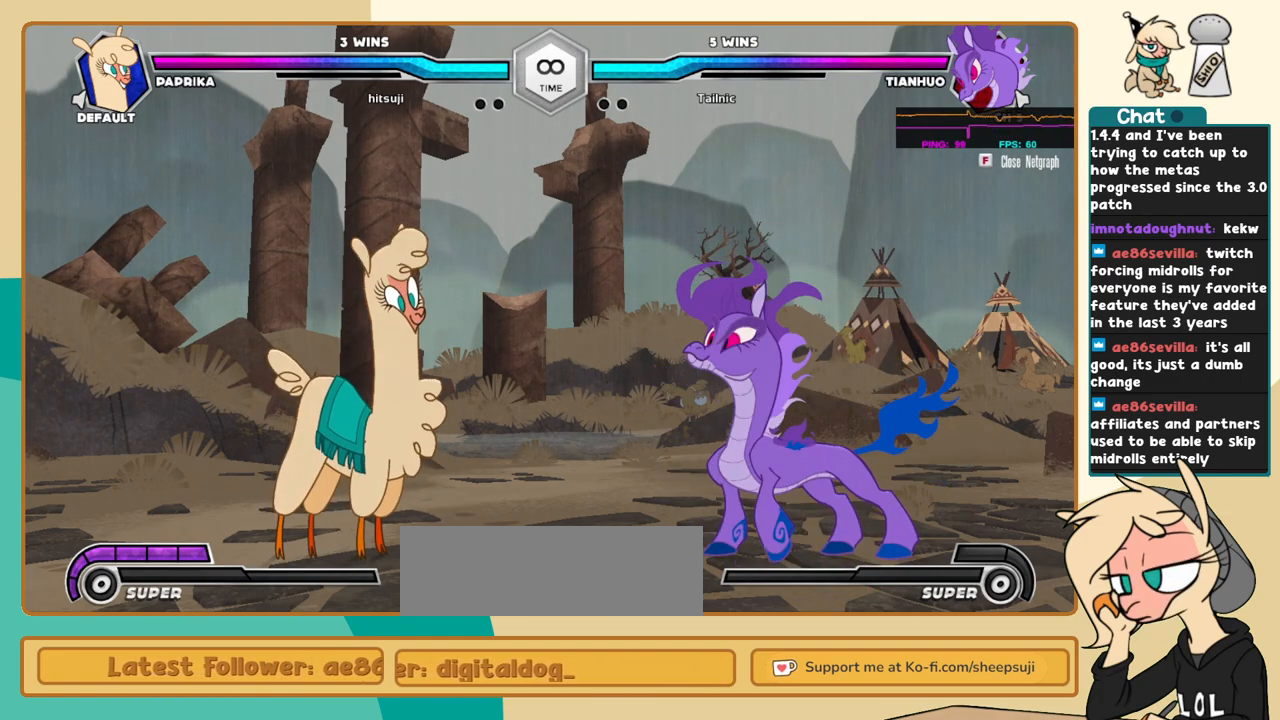
{"keys": ["j", "k"], "events": []}
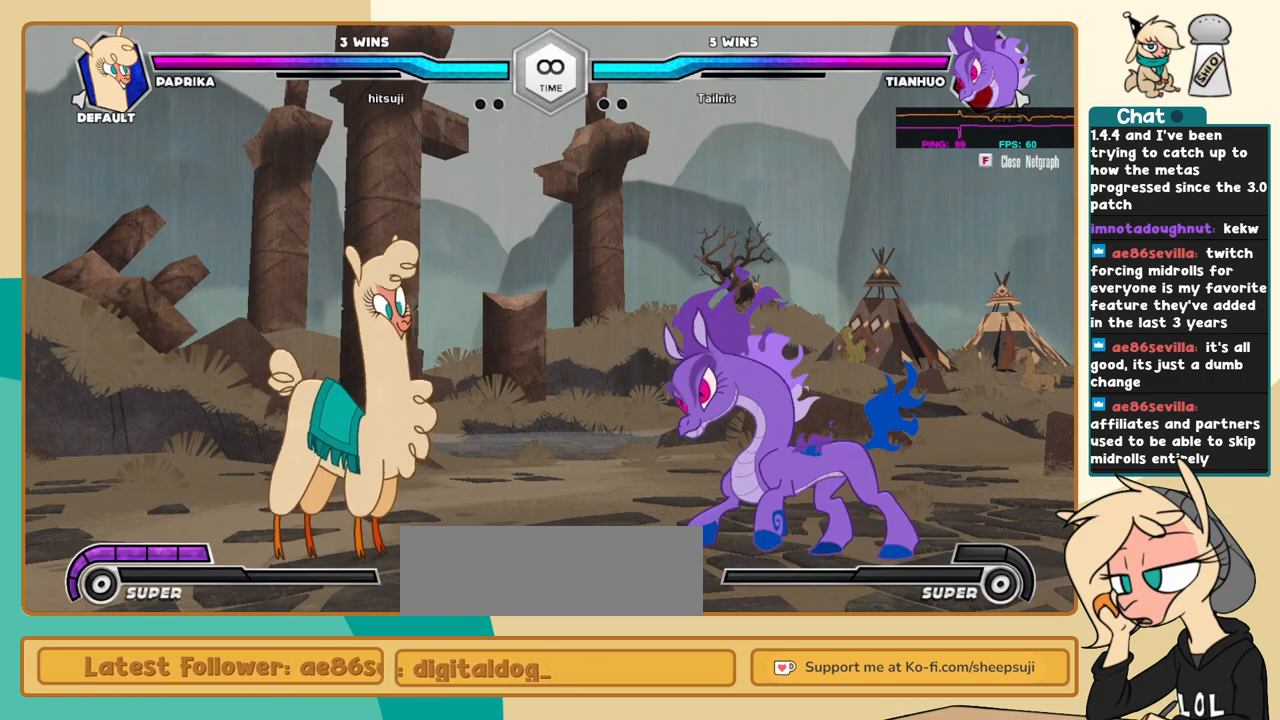
{"keys": ["j", "k"], "events": []}
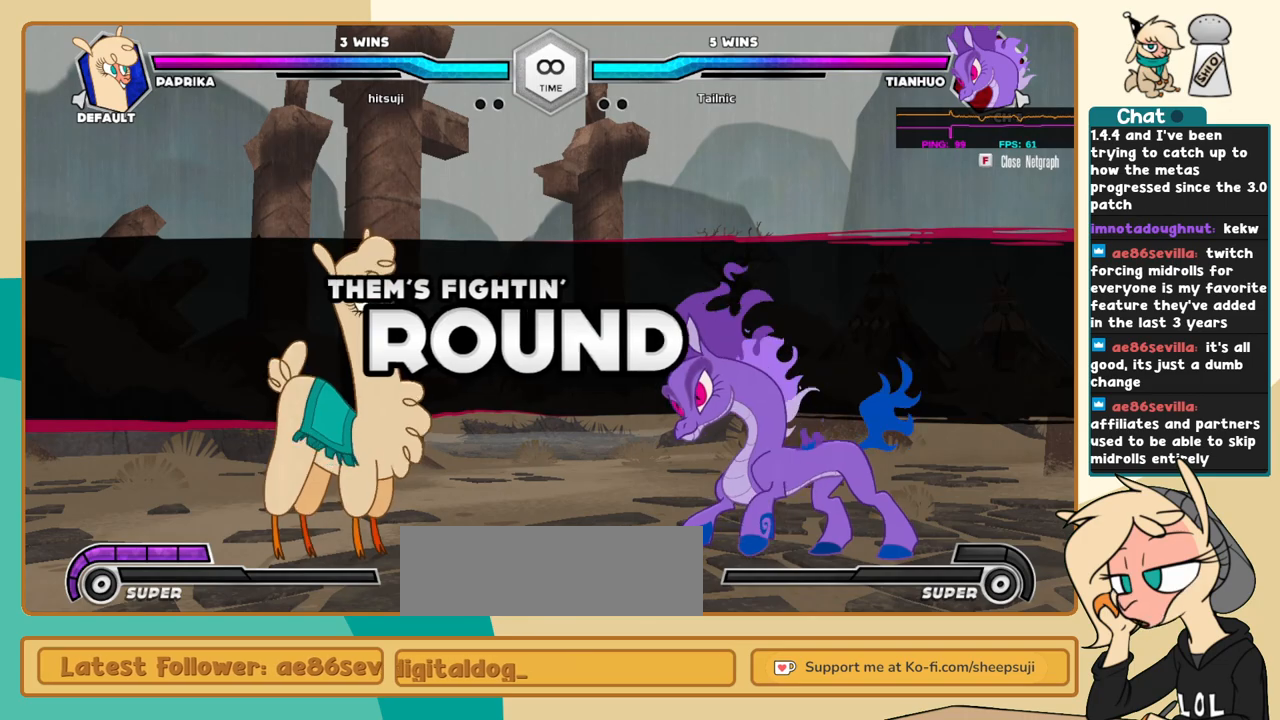
{"keys": ["j", "k"], "events": []}
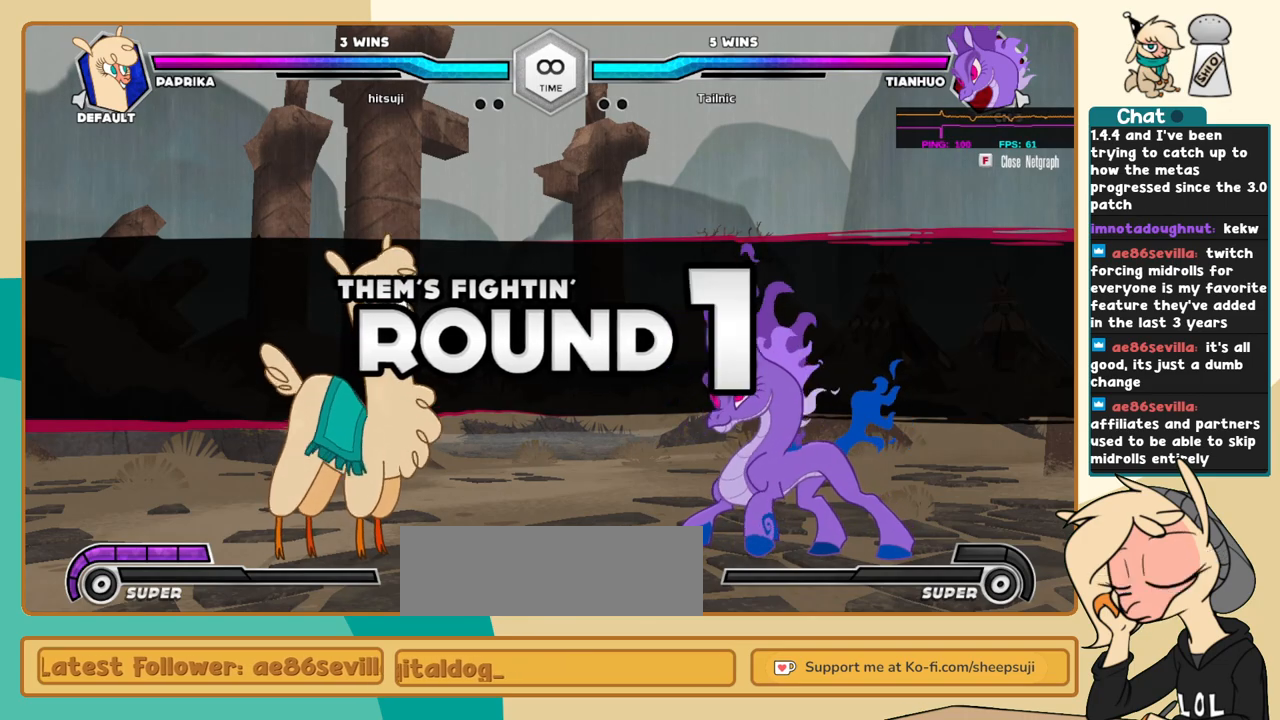
{"keys": ["j", "k"], "events": []}
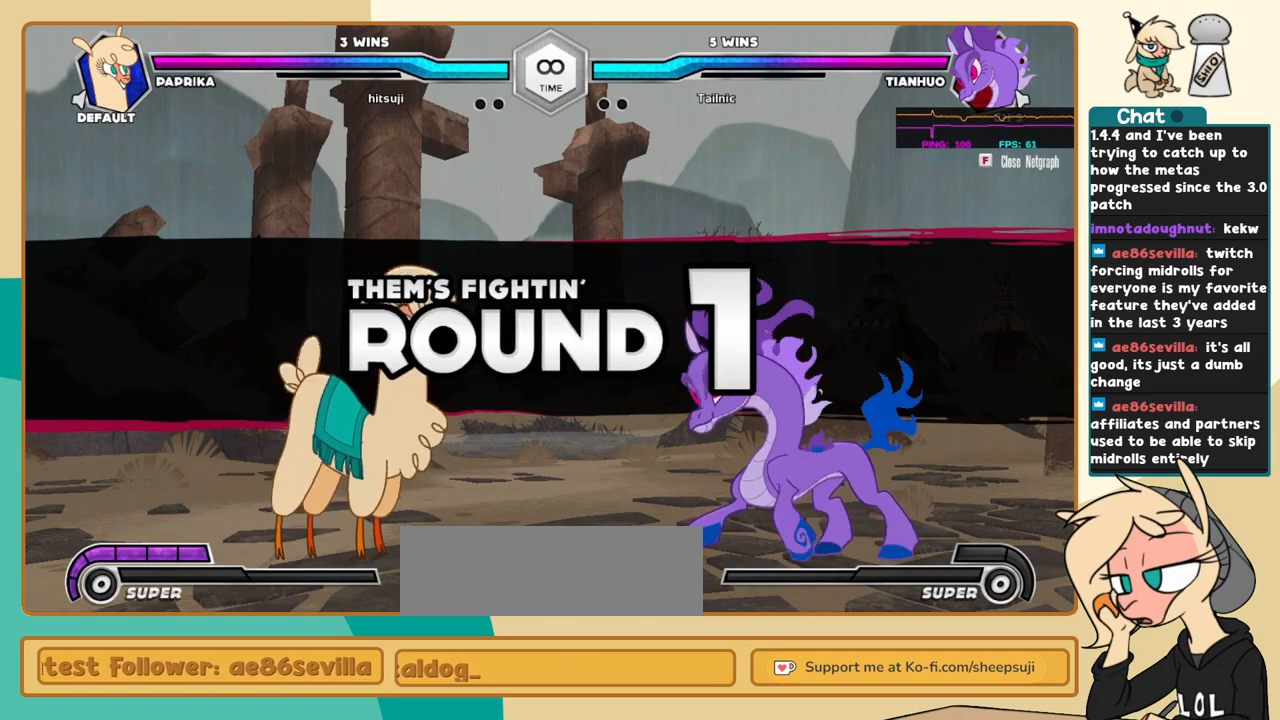
{"keys": ["j", "k"], "events": []}
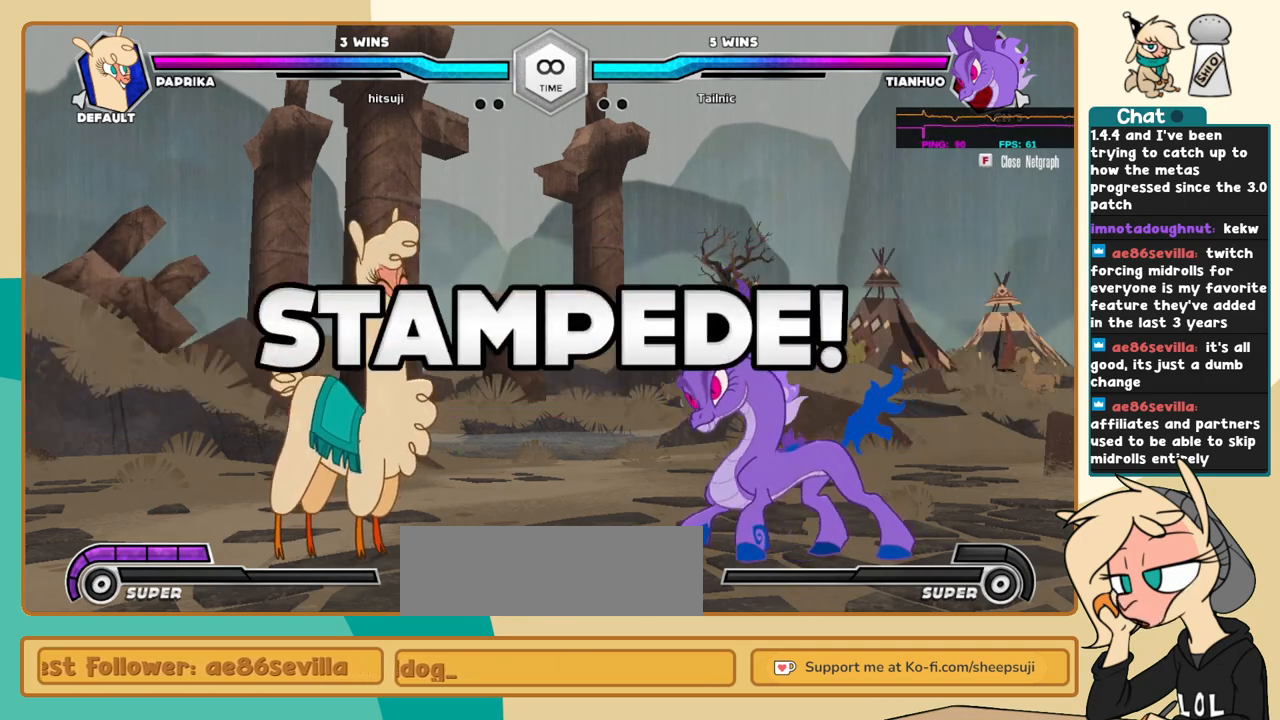
{"keys": ["j", "k"], "events": []}
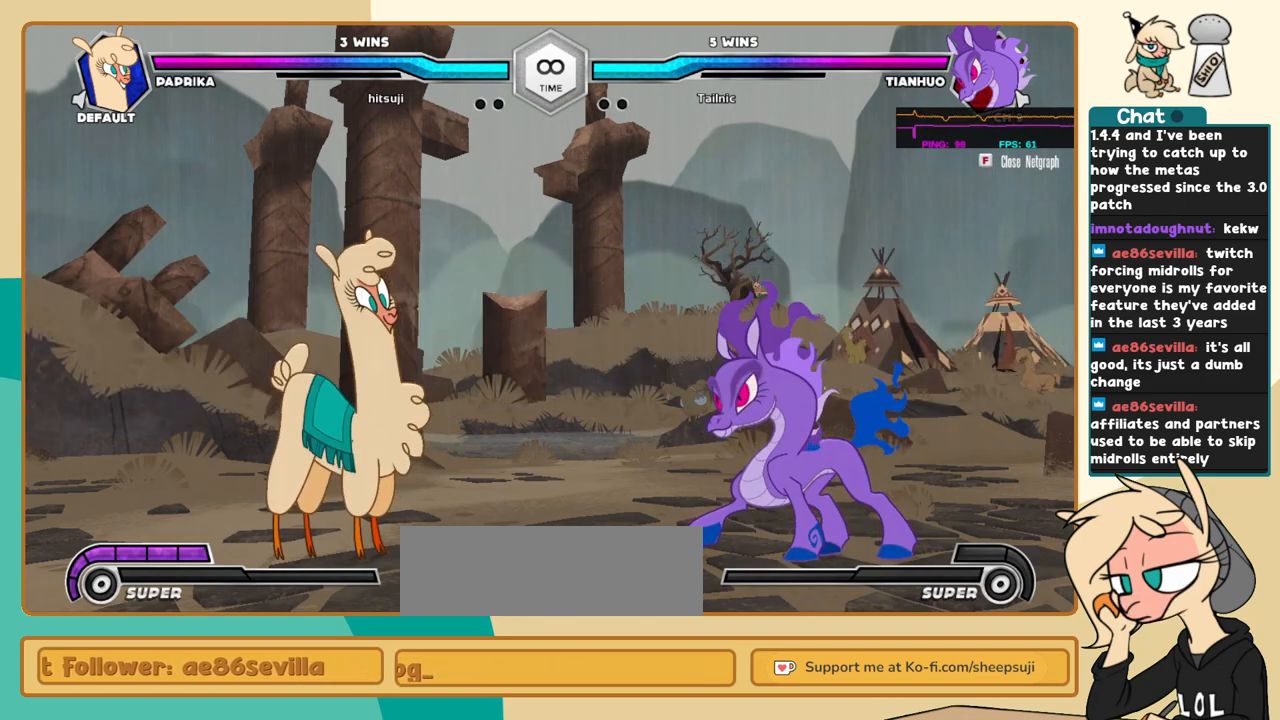
{"keys": [], "events": [[467, "j", "up"], [467, "k", "up"]]}
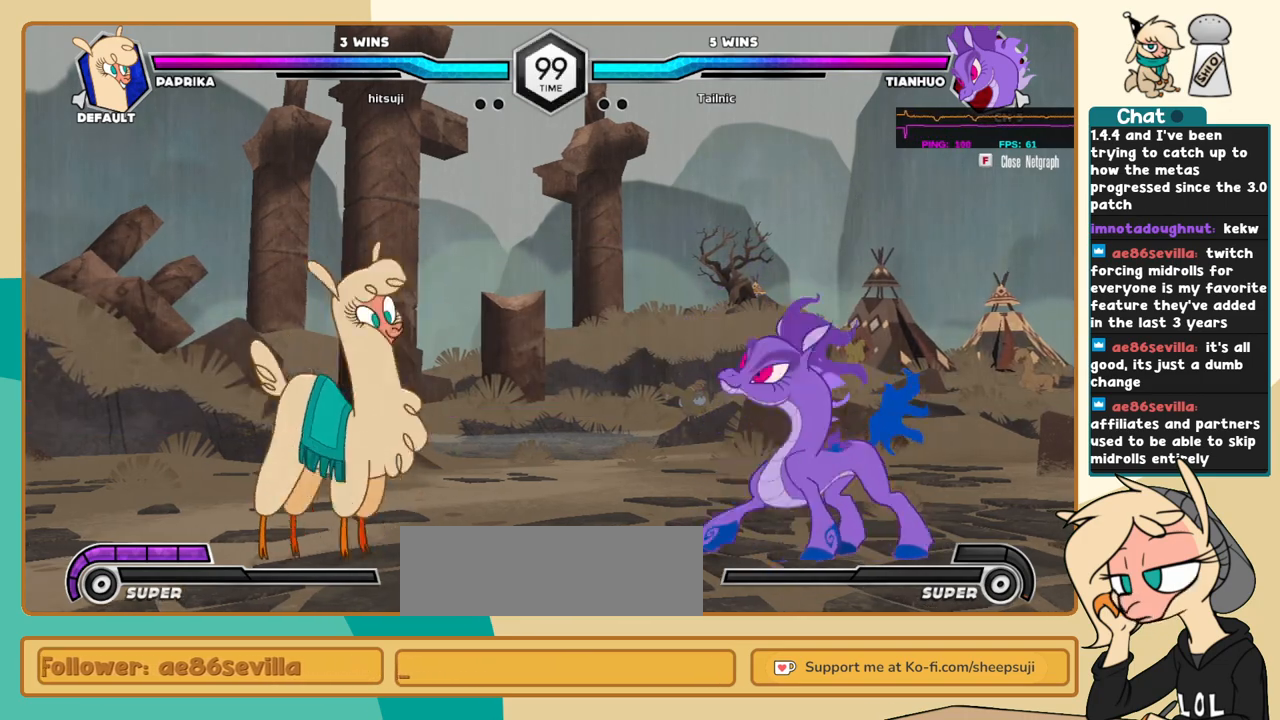
{"keys": ["l"], "events": [[67, "j", "down"], [100, "j", "up"], [350, "l", "down"], [434, "l", "up"], [484, "l", "down"]]}
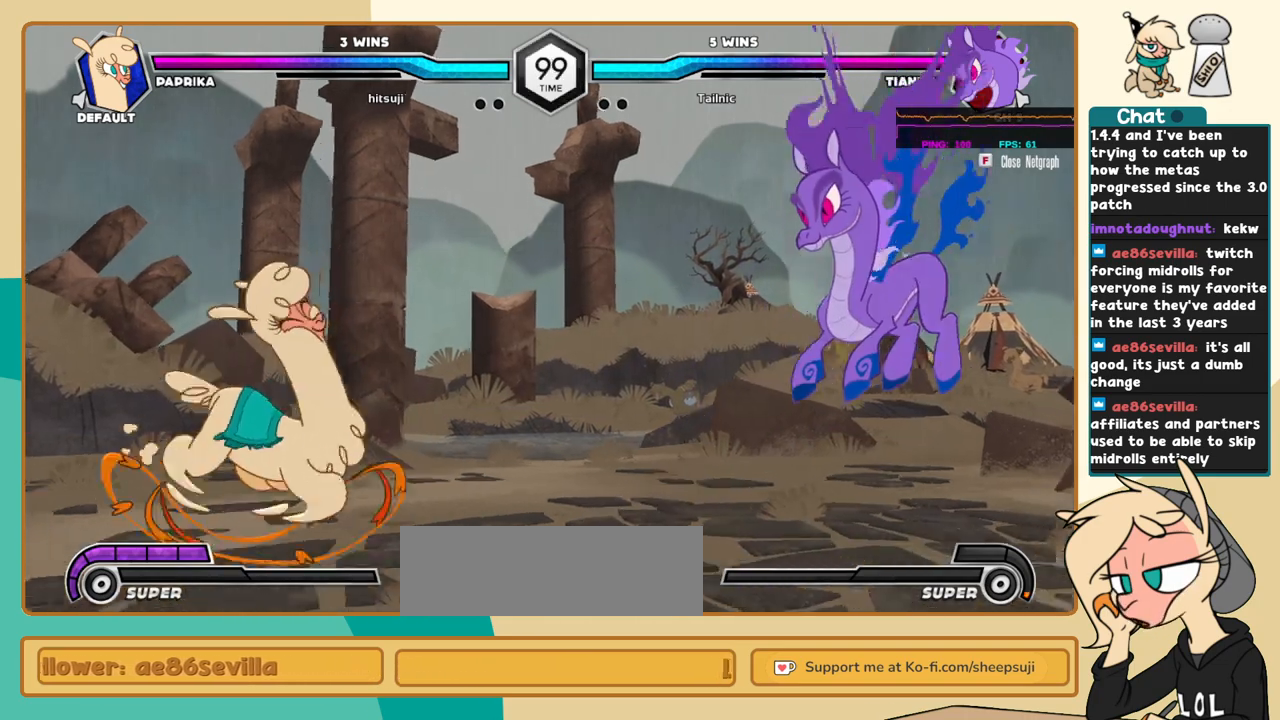
{"keys": ["j"], "events": [[167, "l", "up"], [217, "j", "down"]]}
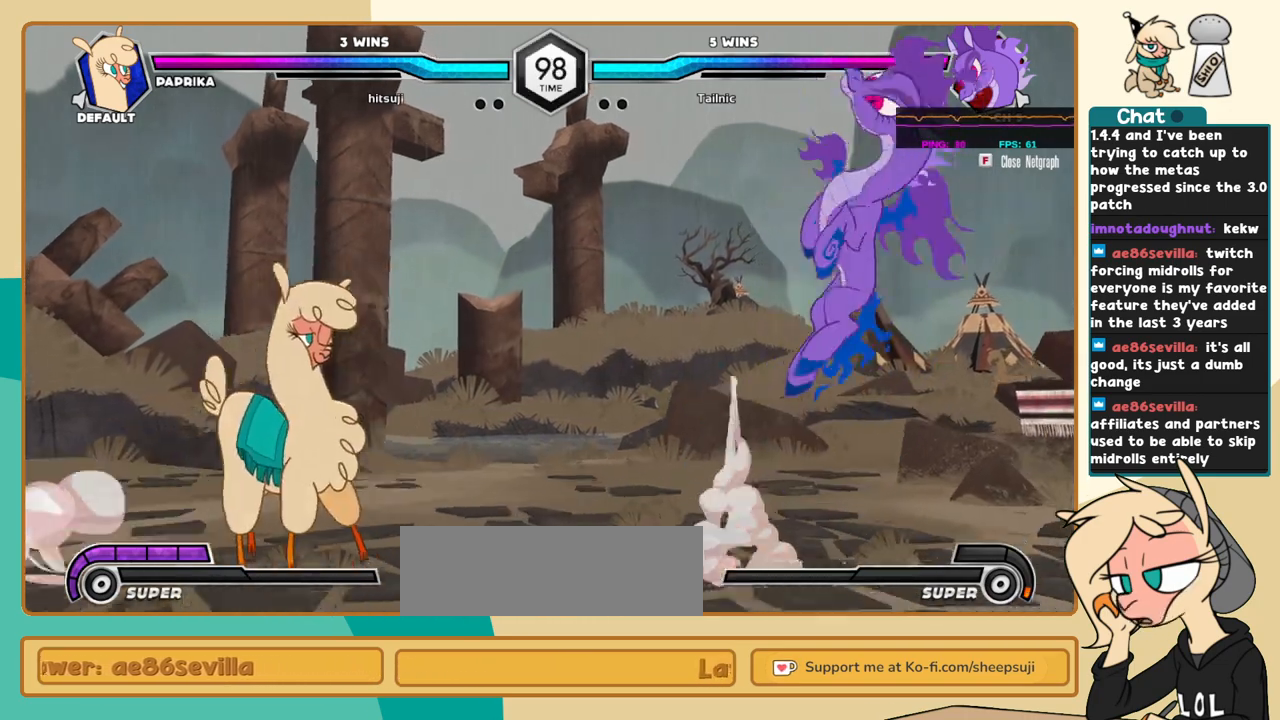
{"keys": [], "events": [[284, "j", "up"], [334, "l", "down"], [467, "l", "up"]]}
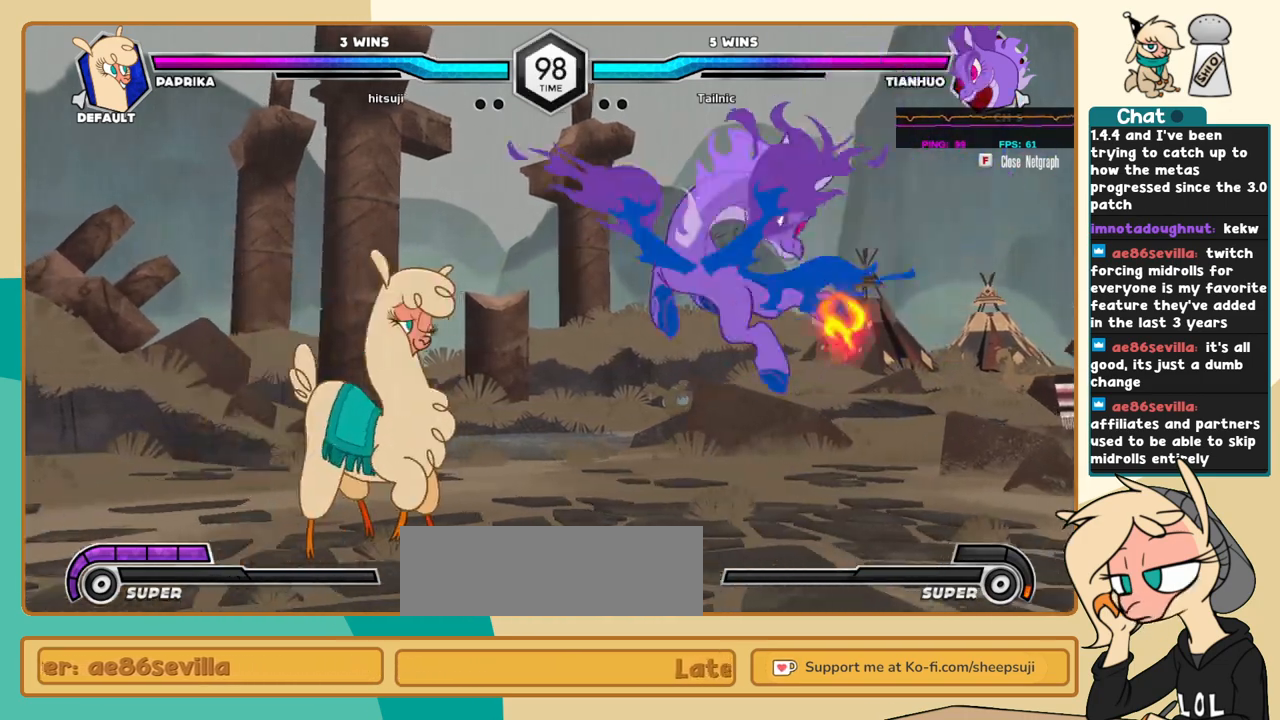
{"keys": ["j", "k"], "events": [[17, "j", "down"], [334, "k", "down"]]}
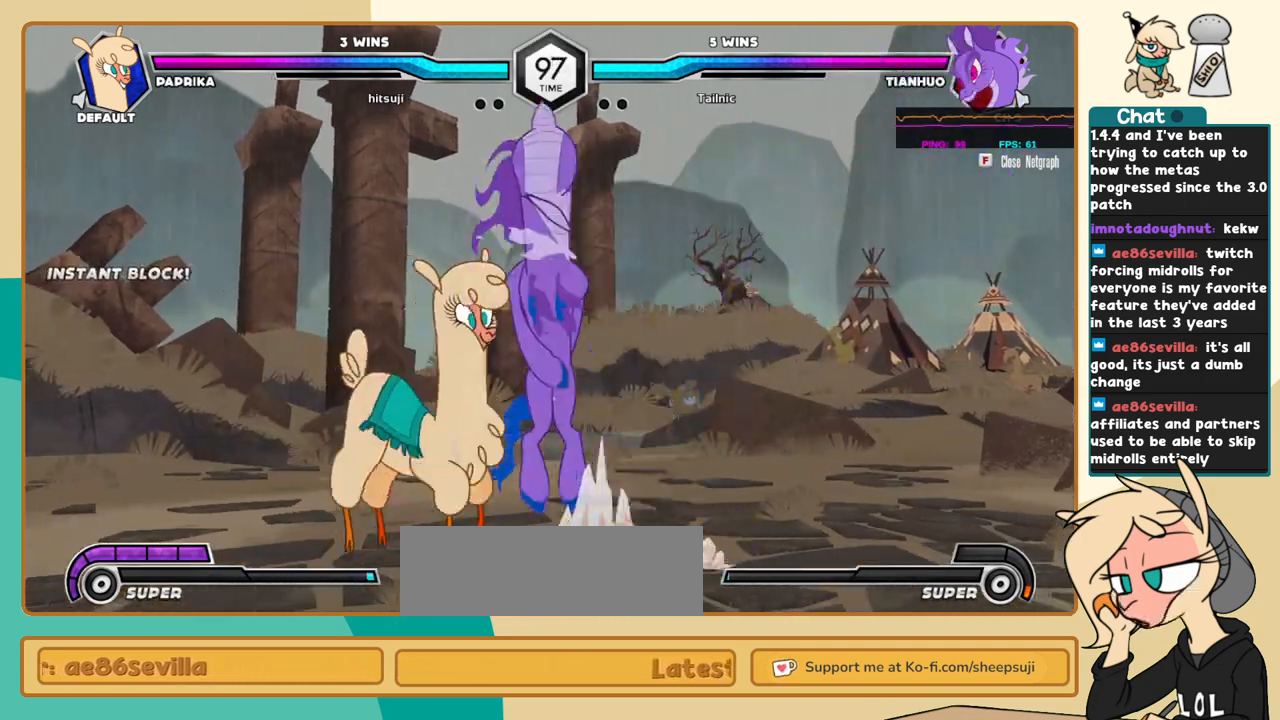
{"keys": ["j"], "events": [[500, "k", "up"]]}